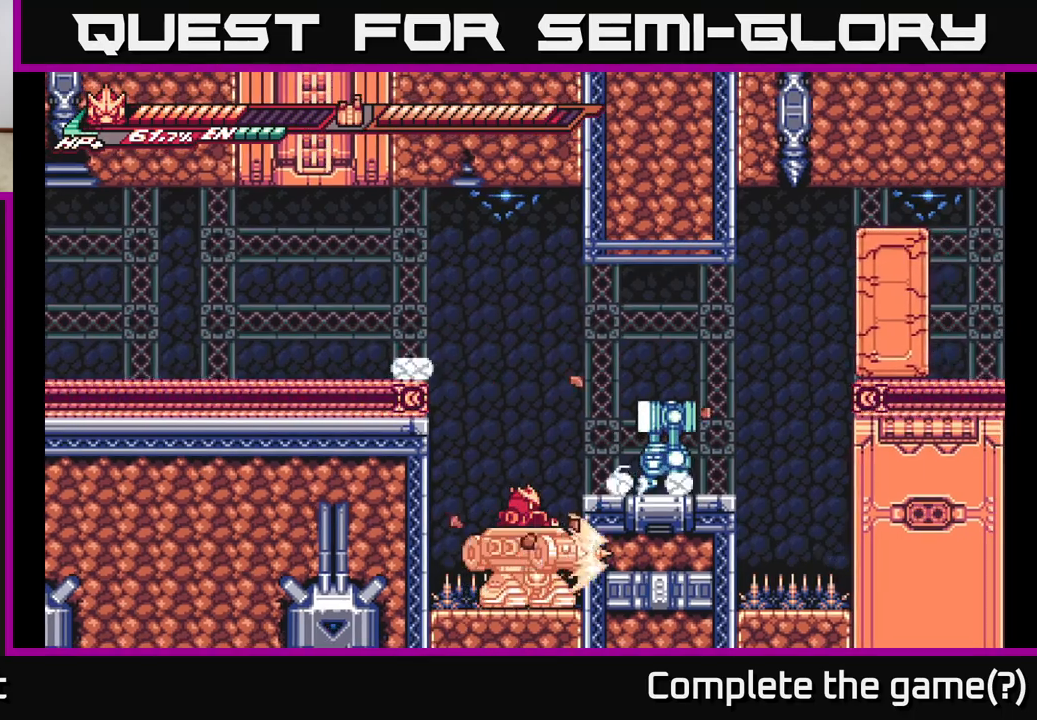
Gameplay with a controller (Xbox layout); each line is a JSON object with the inputs held at the frame after it. "events" lists button and stick changes between this image and that frame as [ms after this image, input, new state], when the widget could be followed in between.
{"buttons": ["A", "X"], "left_stick": "center", "right_stick": "center", "events": [[33, "X", "up"], [67, "L2", "up"], [150, "X", "down"], [217, "A", "up"], [250, "left_stick", "center"], [283, "X", "up"], [400, "A", "down"], [467, "X", "down"]]}
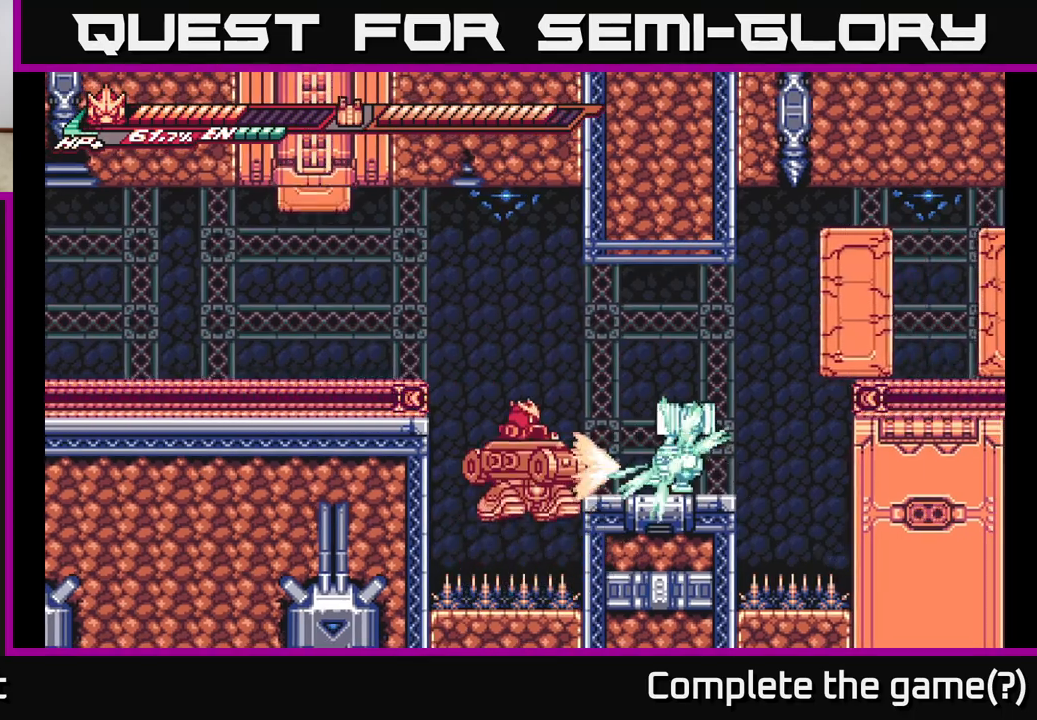
{"buttons": [], "left_stick": "right", "right_stick": "center", "events": [[133, "left_stick", "right"], [250, "X", "up"], [317, "A", "up"]]}
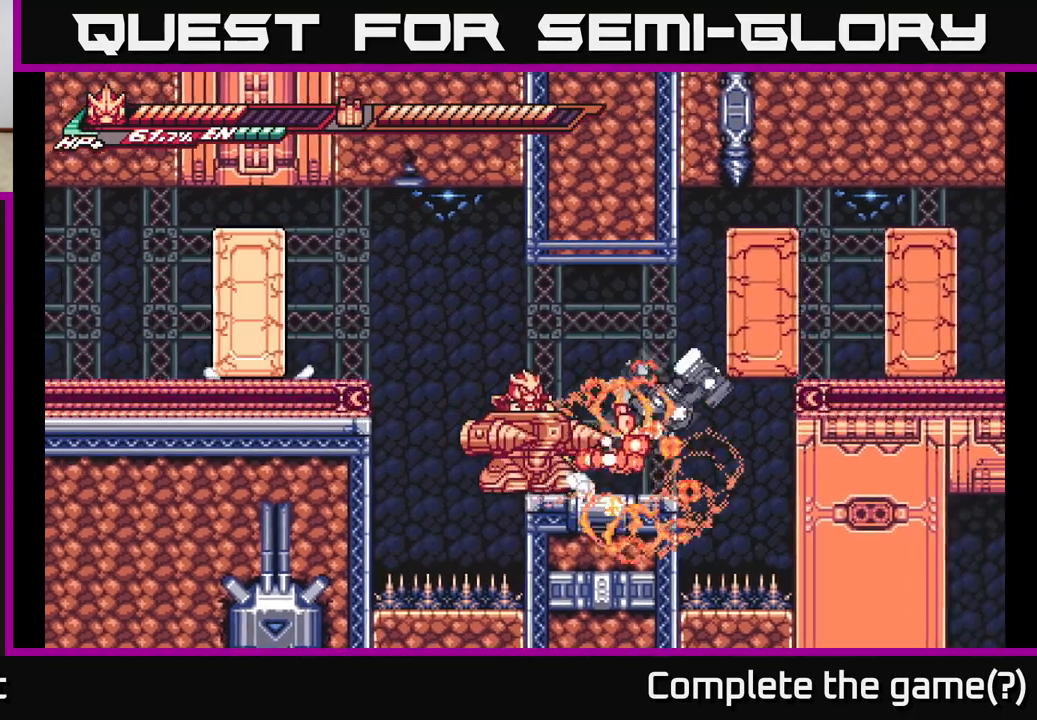
{"buttons": ["A", "X"], "left_stick": "right", "right_stick": "center", "events": [[100, "X", "down"], [250, "X", "up"], [383, "A", "down"], [500, "X", "down"]]}
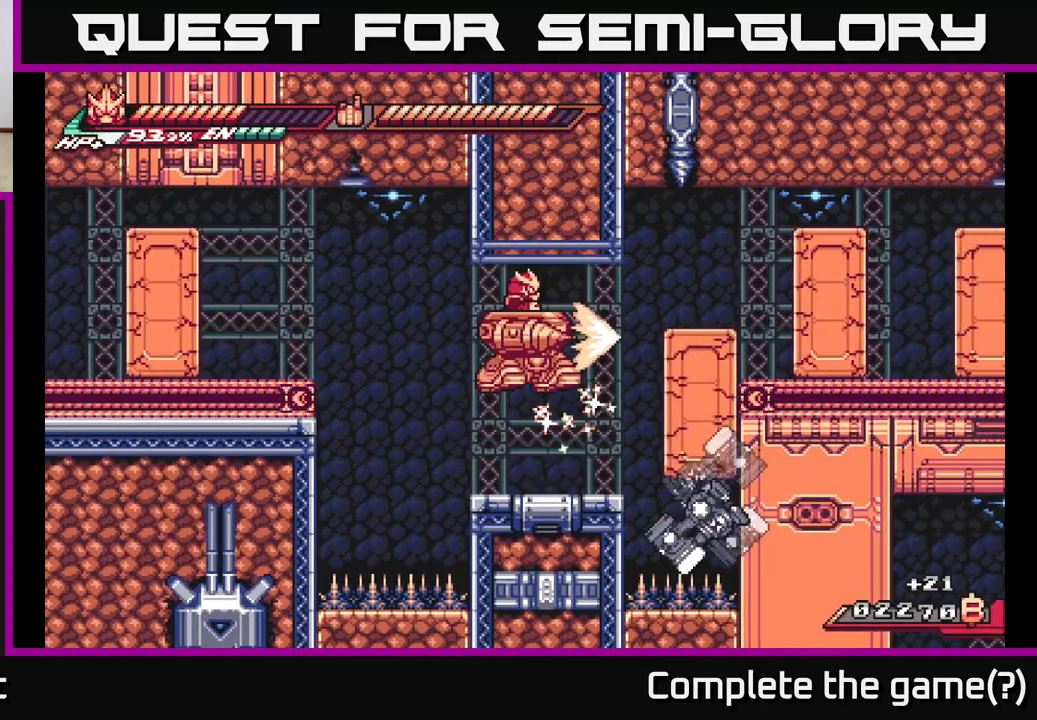
{"buttons": [], "left_stick": "center", "right_stick": "center", "events": [[83, "A", "up"], [183, "X", "up"], [283, "X", "down"], [367, "left_stick", "center"], [417, "X", "up"]]}
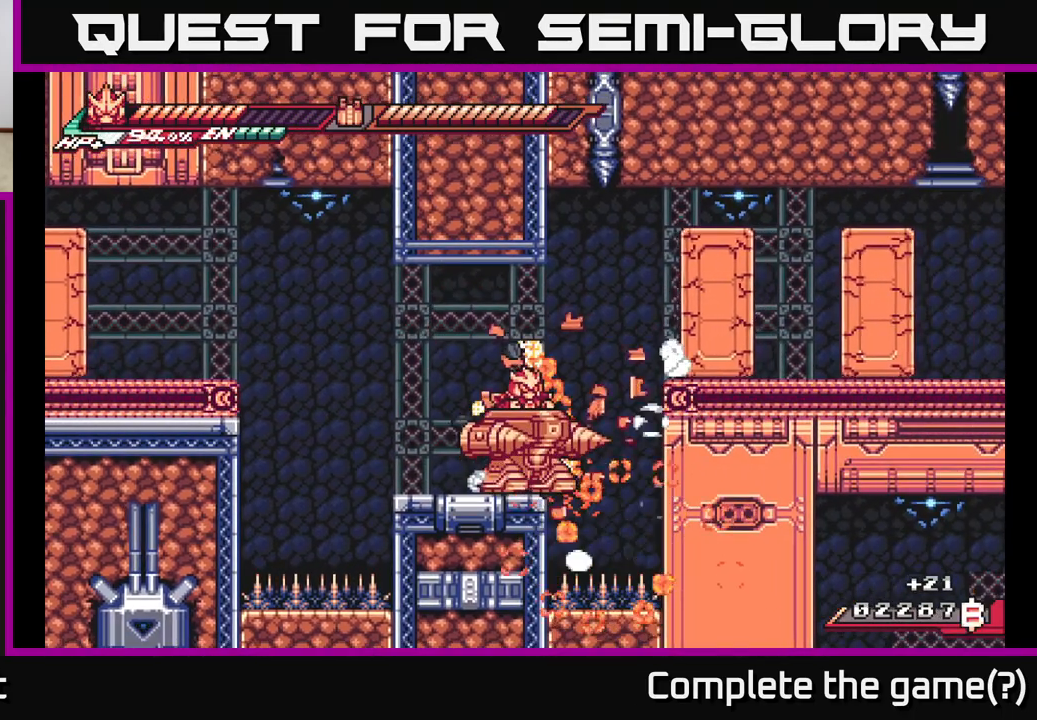
{"buttons": ["A"], "left_stick": "right", "right_stick": "center", "events": [[67, "L2", "down"], [67, "left_stick", "right"], [83, "A", "down"], [167, "X", "down"], [433, "L2", "up"], [467, "X", "up"]]}
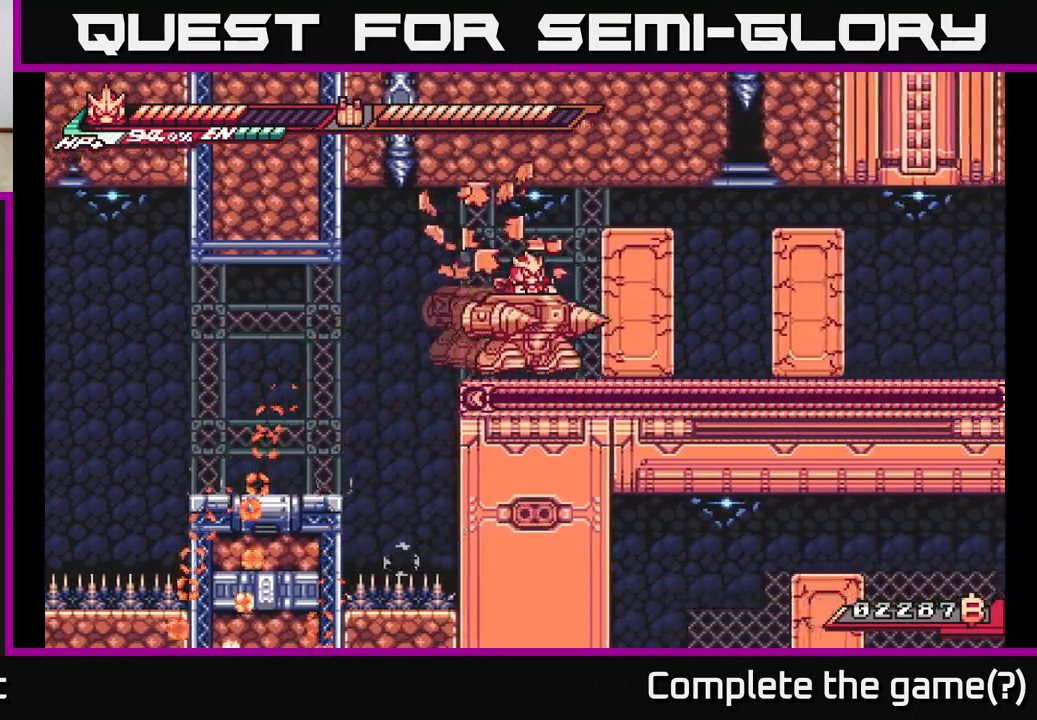
{"buttons": ["L2"], "left_stick": "right", "right_stick": "center", "events": [[67, "L2", "down"], [83, "A", "up"], [83, "X", "down"], [233, "X", "up"], [317, "X", "down"], [467, "X", "up"]]}
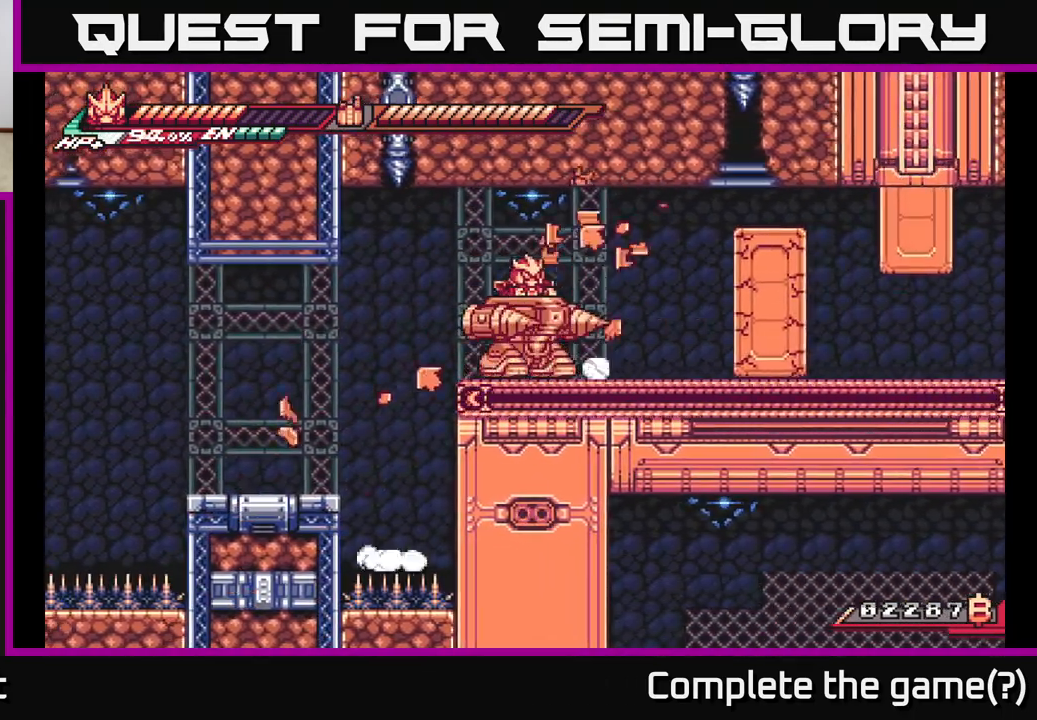
{"buttons": ["L2"], "left_stick": "right", "right_stick": "center", "events": [[50, "A", "down"], [50, "L2", "up"], [133, "X", "down"], [167, "L2", "down"], [183, "A", "up"], [333, "X", "up"]]}
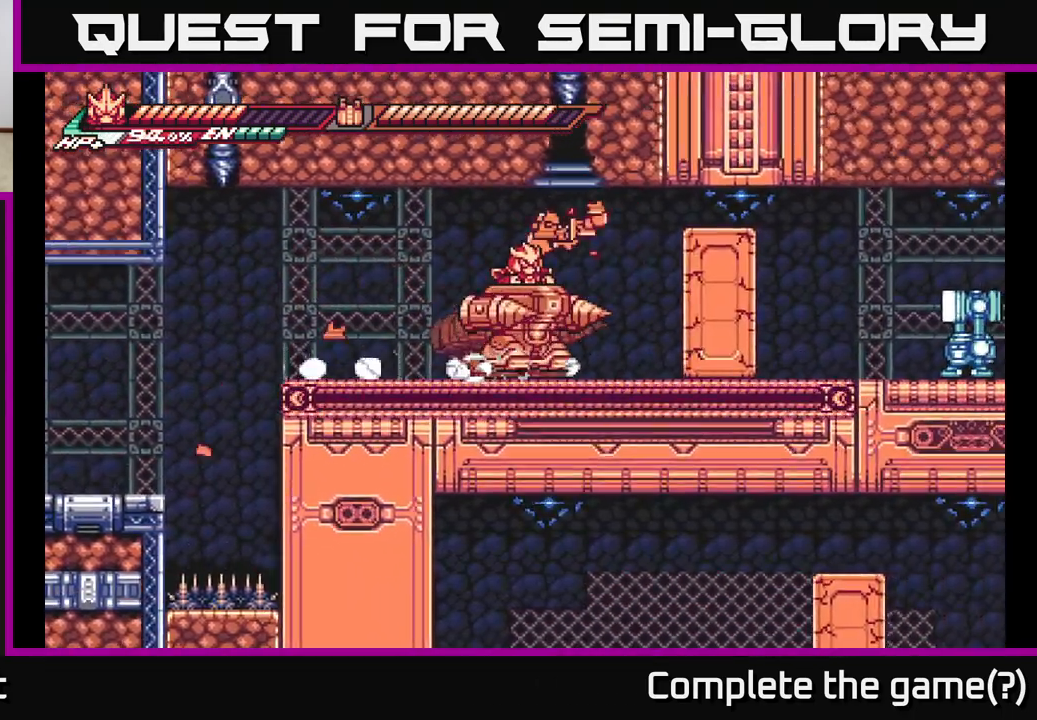
{"buttons": ["L2"], "left_stick": "right", "right_stick": "center", "events": [[50, "A", "down"], [117, "X", "down"], [150, "A", "up"], [250, "X", "up"]]}
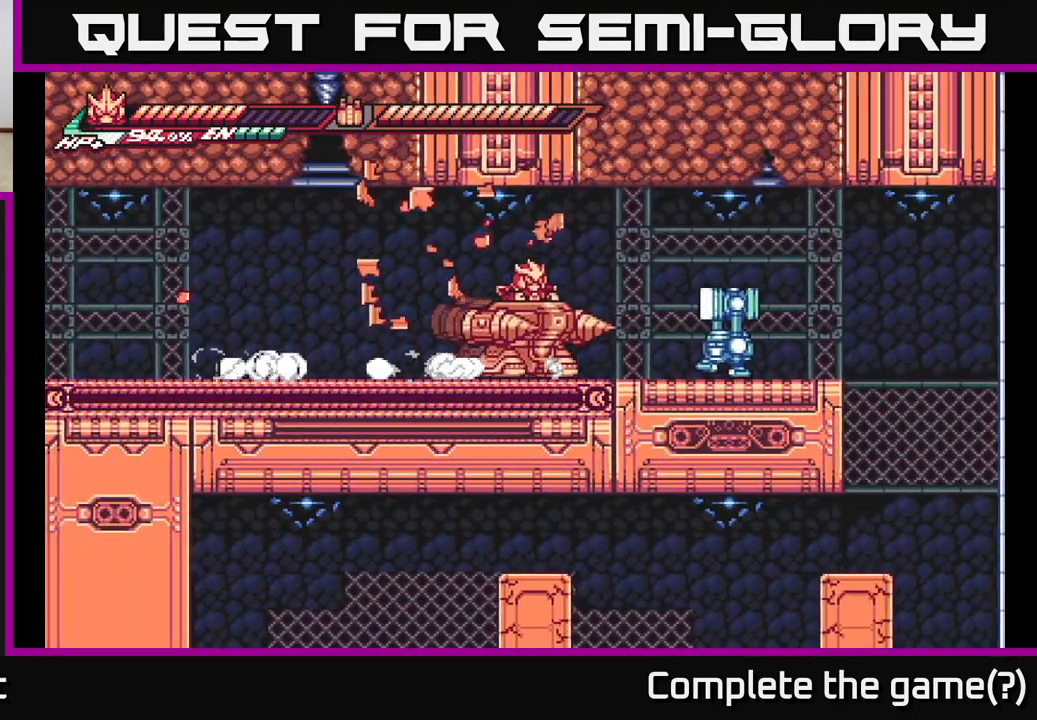
{"buttons": [], "left_stick": "right", "right_stick": "center", "events": [[50, "X", "down"], [183, "X", "up"], [317, "X", "down"], [417, "X", "up"], [450, "L2", "up"]]}
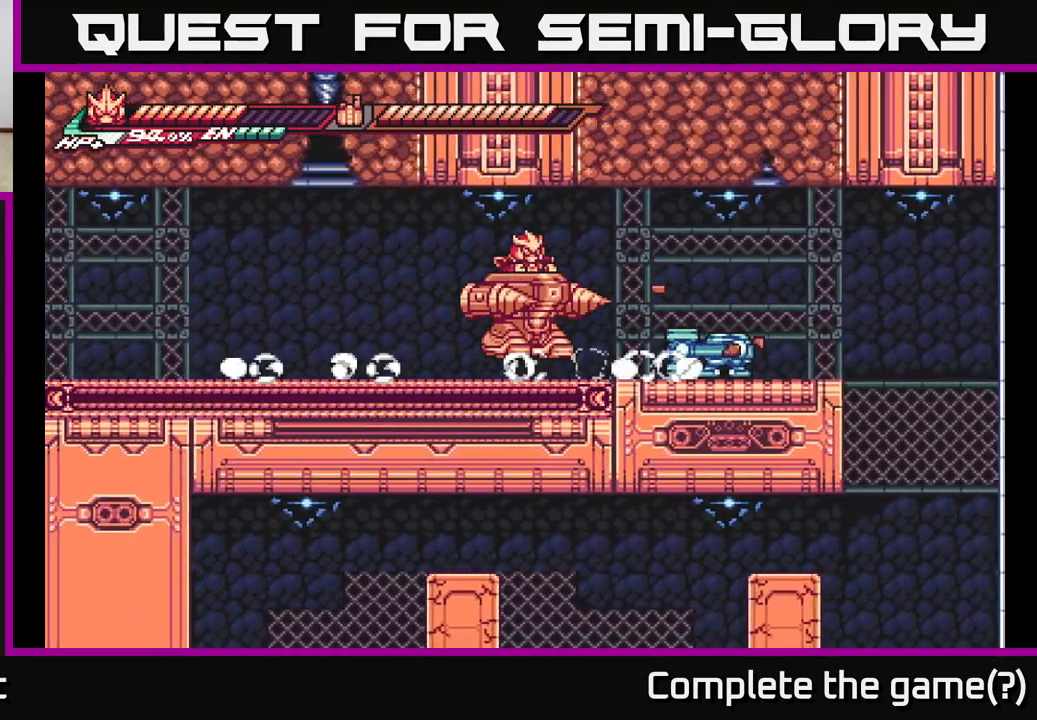
{"buttons": [], "left_stick": "center", "right_stick": "center", "events": [[17, "A", "down"], [17, "L2", "down"], [100, "X", "down"], [133, "A", "up"], [183, "X", "up"], [233, "L2", "up"], [300, "X", "down"], [350, "left_stick", "center"], [433, "X", "up"]]}
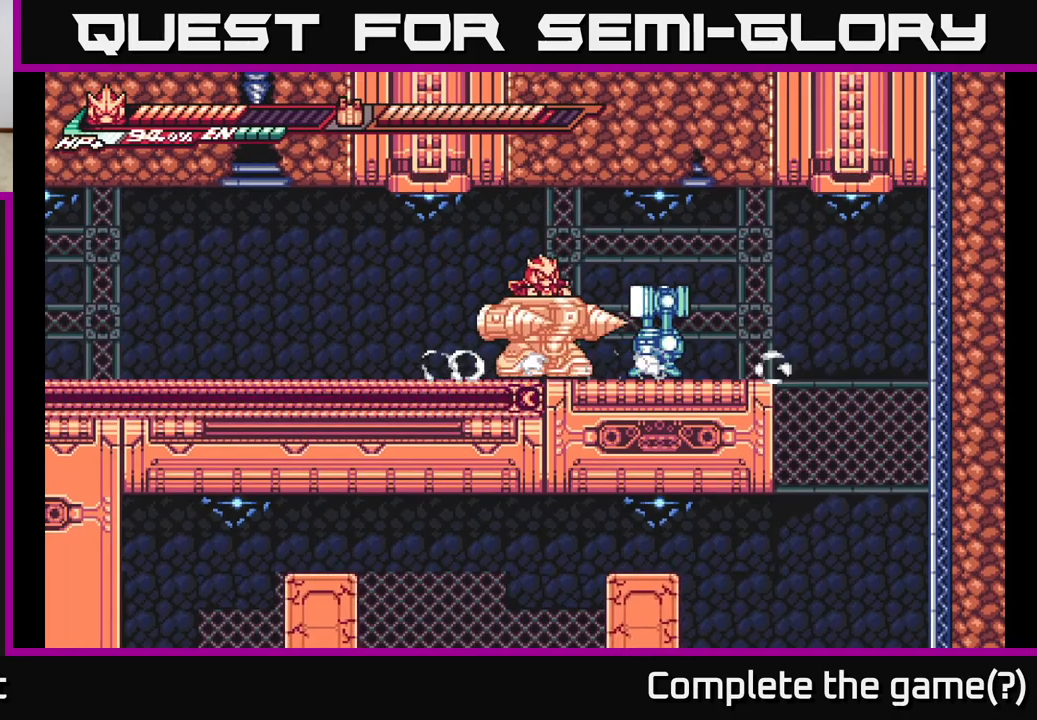
{"buttons": ["X"], "left_stick": "right", "right_stick": "center", "events": [[17, "X", "down"], [150, "X", "up"], [200, "left_stick", "right"], [250, "X", "down"], [383, "X", "up"], [500, "X", "down"]]}
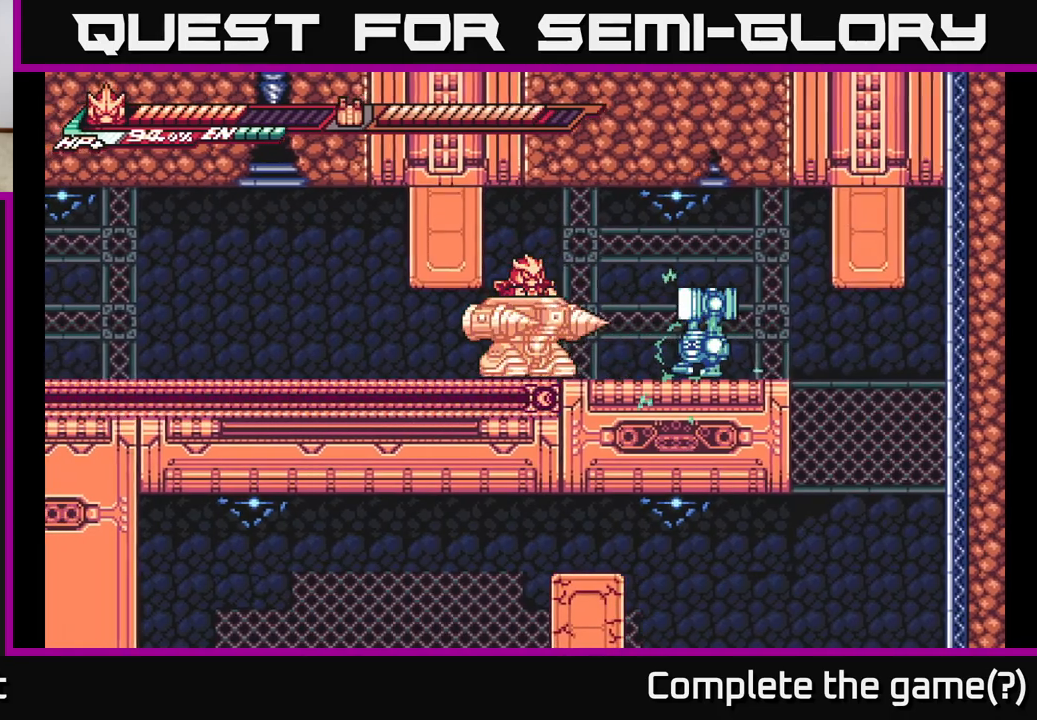
{"buttons": [], "left_stick": "center", "right_stick": "center", "events": [[133, "L2", "down"], [150, "X", "up"], [350, "L2", "up"], [367, "X", "down"], [483, "left_stick", "center"], [500, "X", "up"]]}
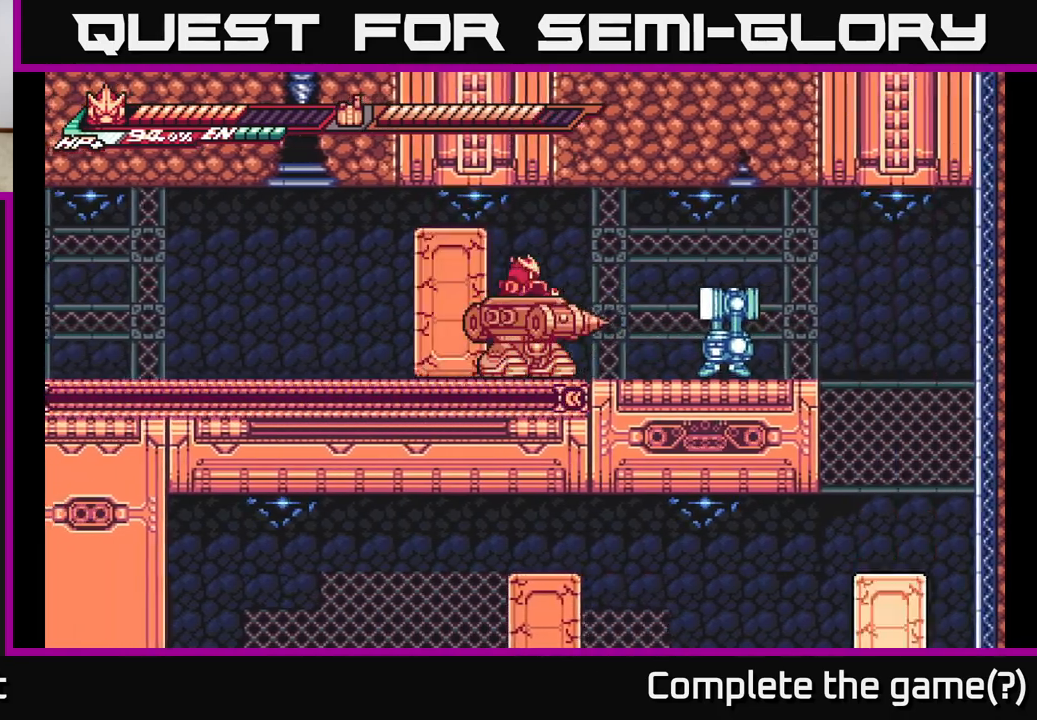
{"buttons": ["L2"], "left_stick": "right", "right_stick": "center", "events": [[50, "L2", "down"], [67, "left_stick", "right"], [250, "X", "down"], [433, "X", "up"]]}
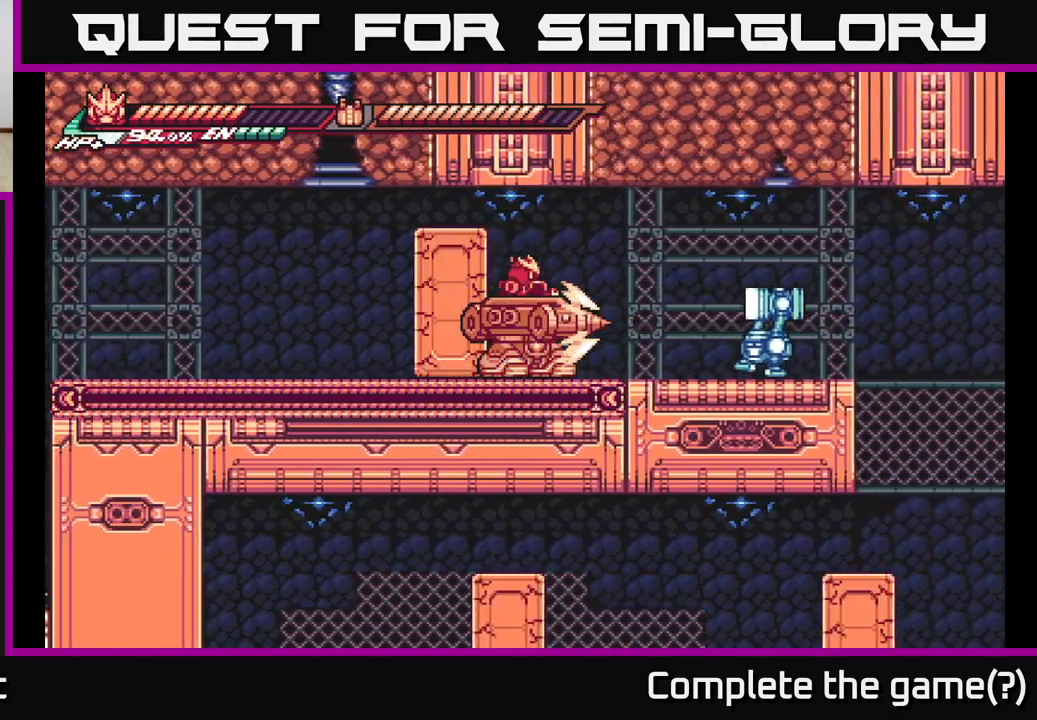
{"buttons": ["L2"], "left_stick": "right", "right_stick": "center", "events": [[67, "L2", "up"], [150, "L2", "down"], [283, "X", "down"], [467, "X", "up"]]}
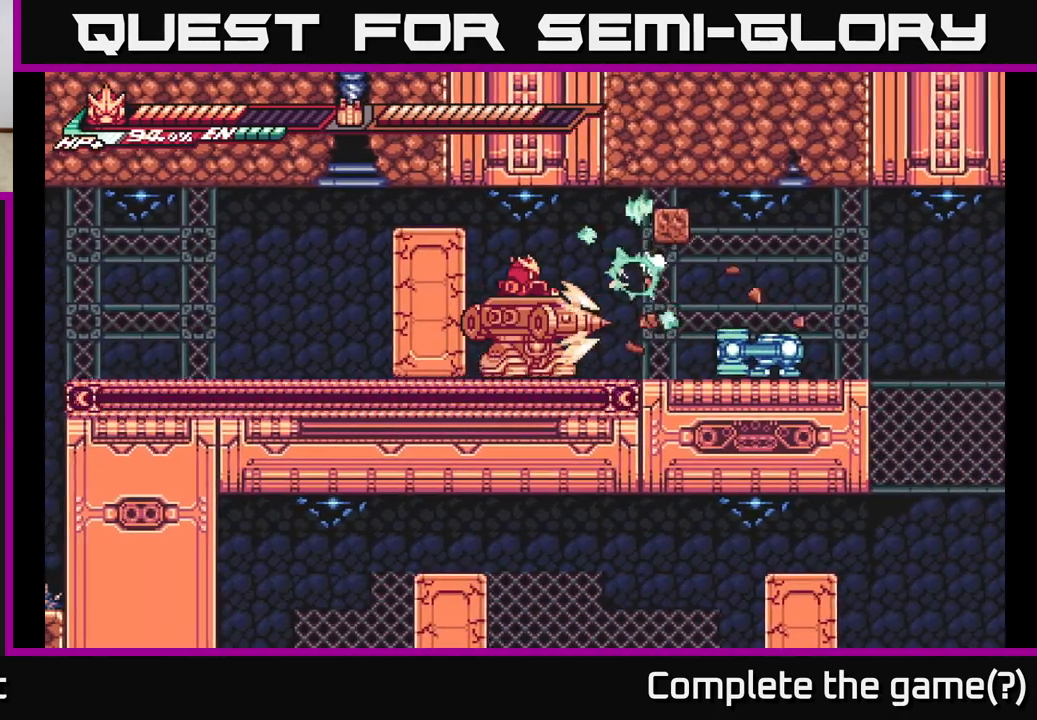
{"buttons": ["X", "L2"], "left_stick": "right", "right_stick": "center", "events": [[83, "L2", "up"], [167, "left_stick", "center"], [333, "left_stick", "right"], [367, "L2", "down"], [467, "X", "down"]]}
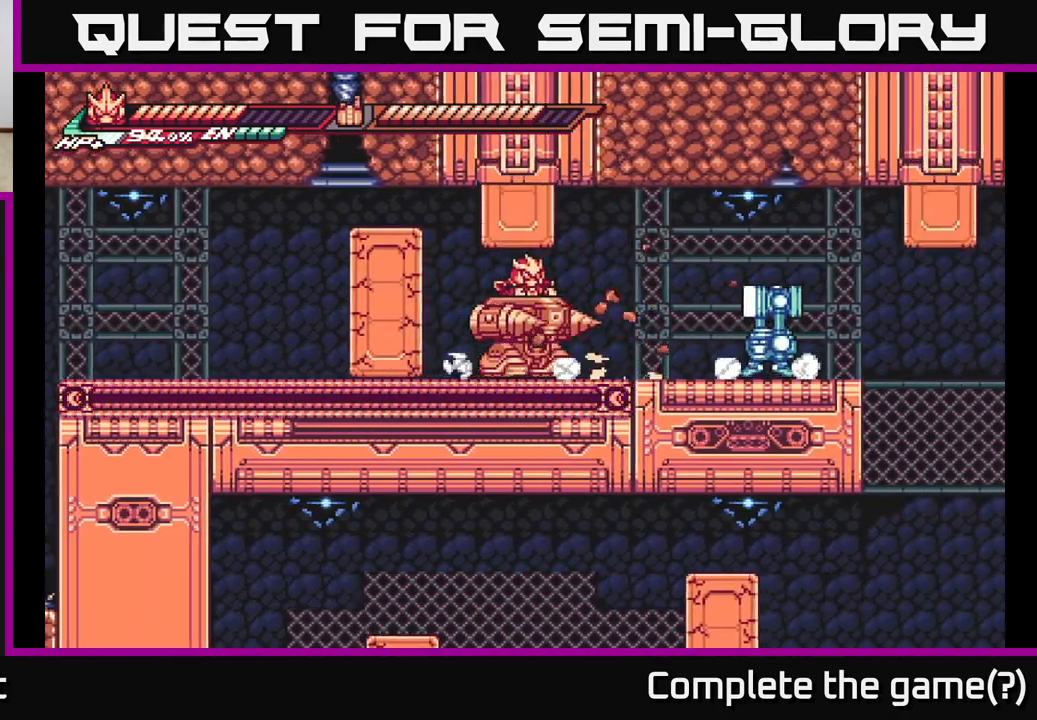
{"buttons": [], "left_stick": "right", "right_stick": "center", "events": [[150, "X", "up"], [217, "L2", "up"], [333, "L2", "down"], [467, "L2", "up"]]}
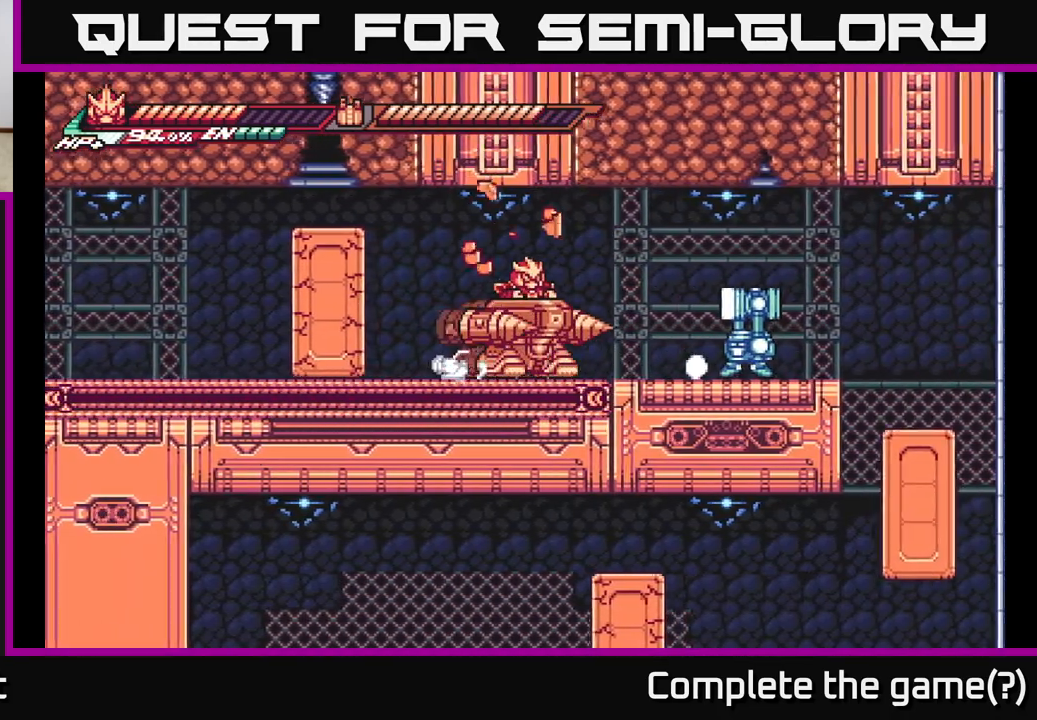
{"buttons": ["X"], "left_stick": "center", "right_stick": "center", "events": [[33, "L2", "down"], [283, "X", "down"], [367, "L2", "up"], [383, "left_stick", "center"], [400, "X", "up"], [500, "X", "down"]]}
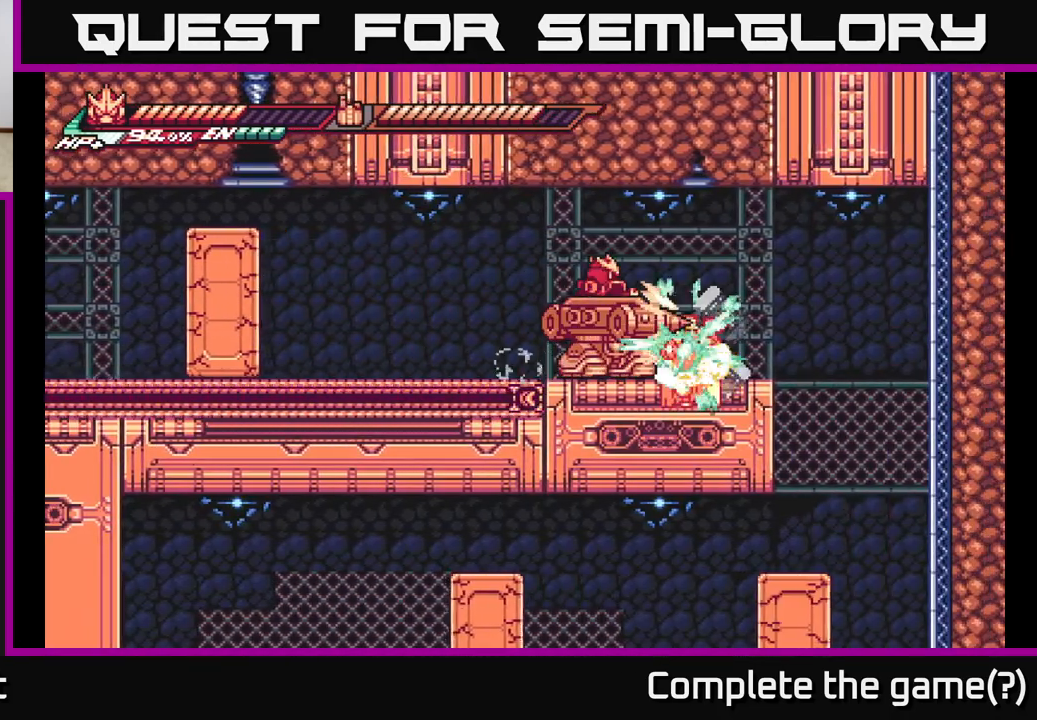
{"buttons": [], "left_stick": "center", "right_stick": "center", "events": [[150, "X", "up"], [300, "X", "down"], [450, "X", "up"]]}
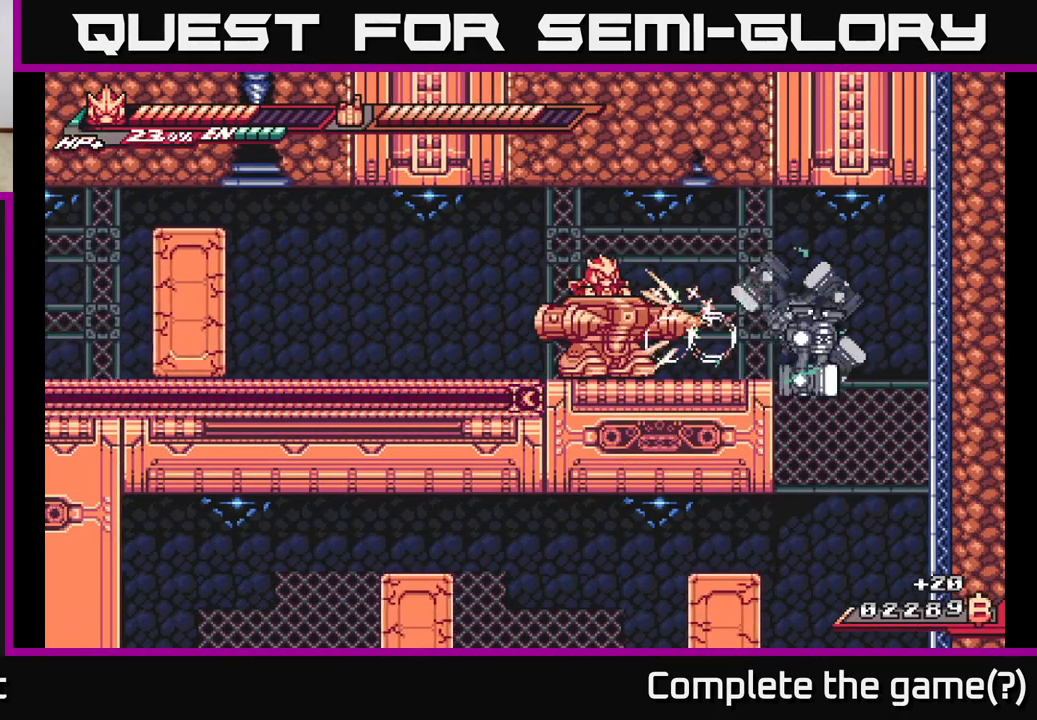
{"buttons": ["L2"], "left_stick": "right", "right_stick": "center", "events": [[33, "left_stick", "right"], [300, "L2", "down"]]}
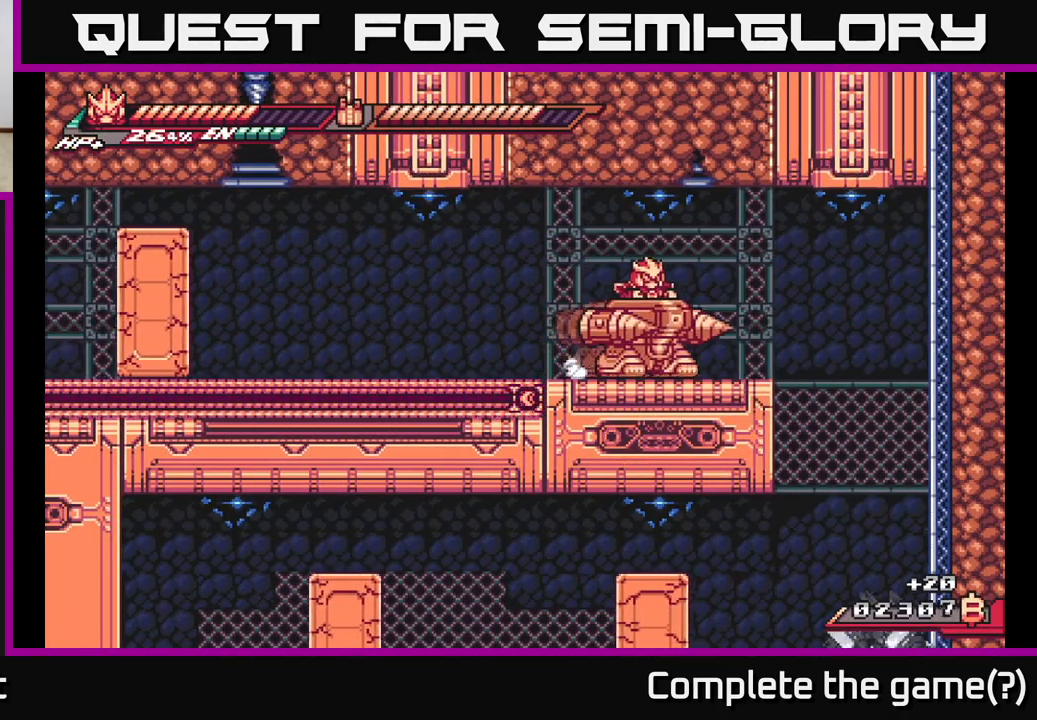
{"buttons": [], "left_stick": "right", "right_stick": "center", "events": [[483, "L2", "up"]]}
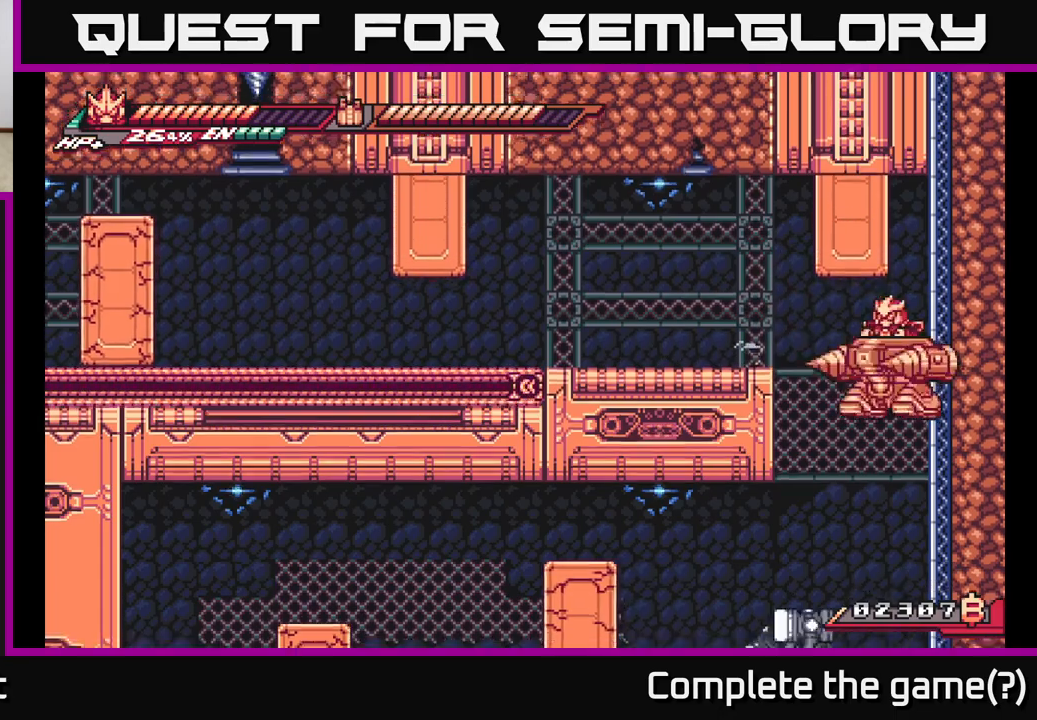
{"buttons": ["L2"], "left_stick": "left", "right_stick": "center", "events": [[33, "left_stick", "left"], [417, "L2", "down"]]}
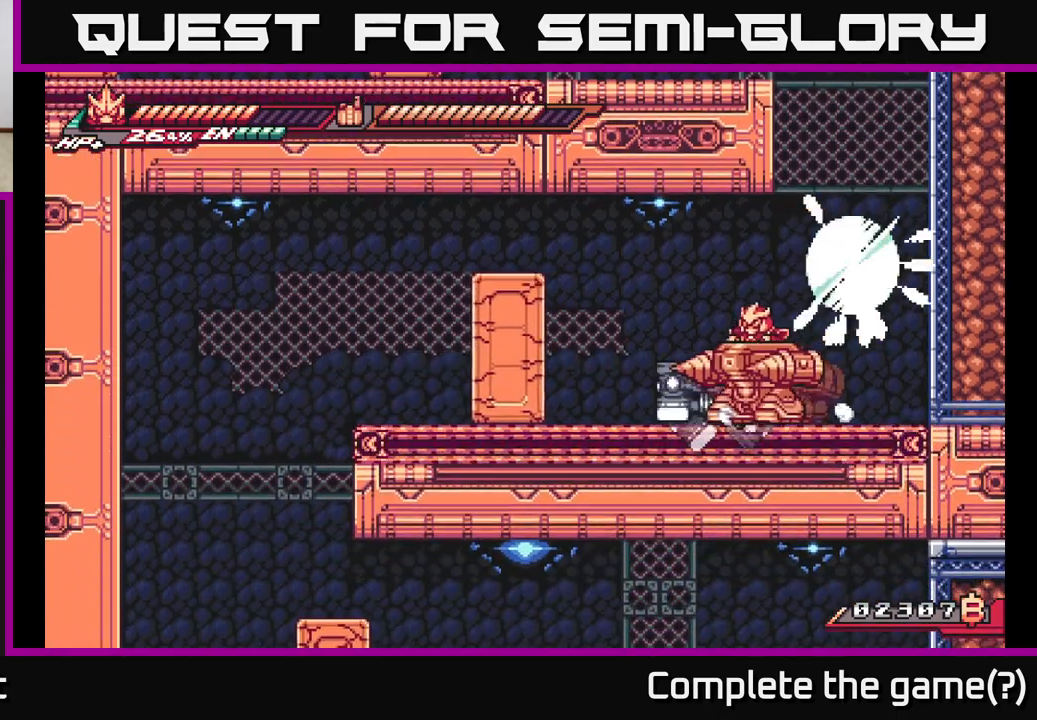
{"buttons": [], "left_stick": "right", "right_stick": "center", "events": [[400, "L2", "up"], [417, "left_stick", "right"]]}
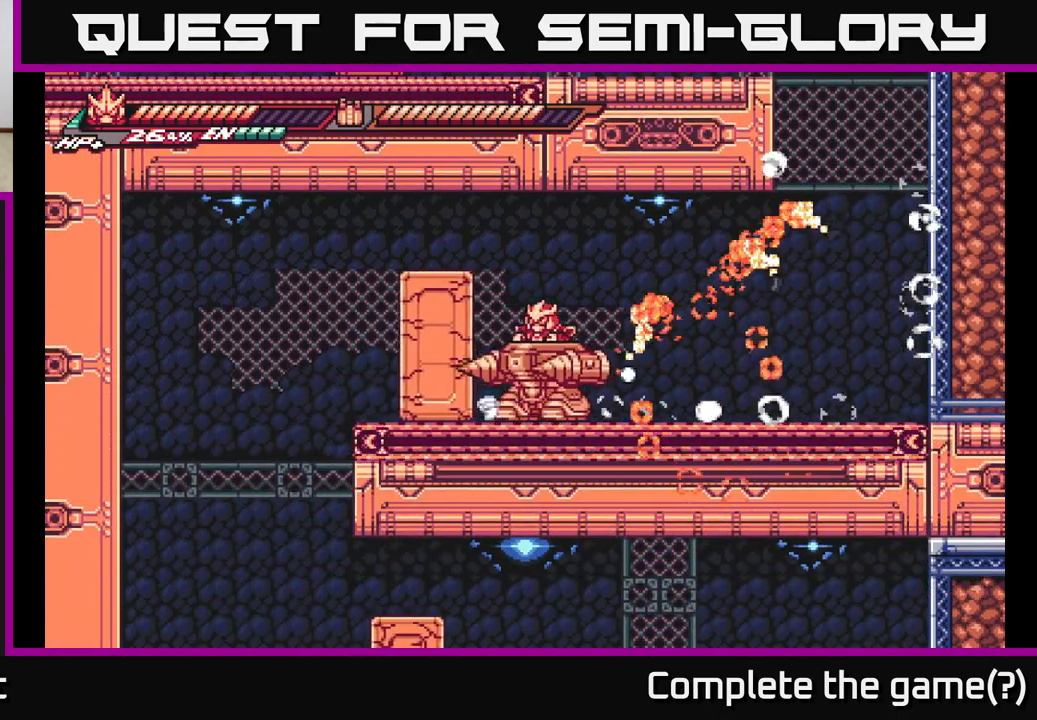
{"buttons": [], "left_stick": "left", "right_stick": "center", "events": [[33, "left_stick", "left"], [100, "X", "down"], [217, "X", "up"], [333, "X", "down"], [350, "left_stick", "center"], [467, "X", "up"], [483, "left_stick", "left"]]}
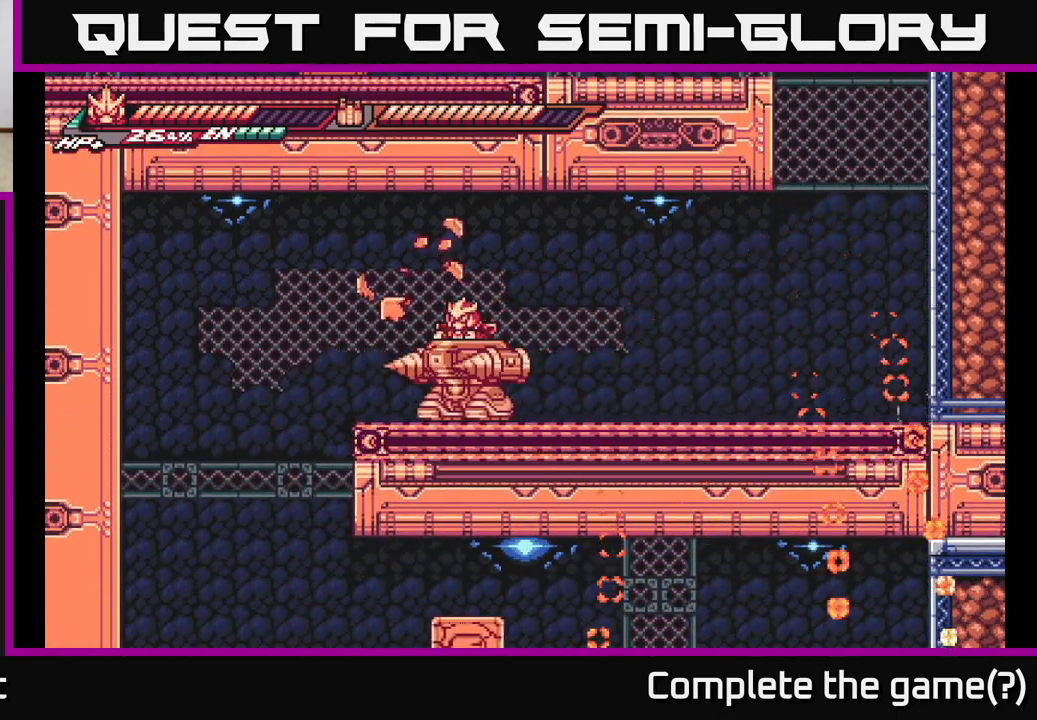
{"buttons": ["L2"], "left_stick": "left", "right_stick": "center", "events": [[183, "L2", "down"], [400, "A", "down"], [500, "A", "up"]]}
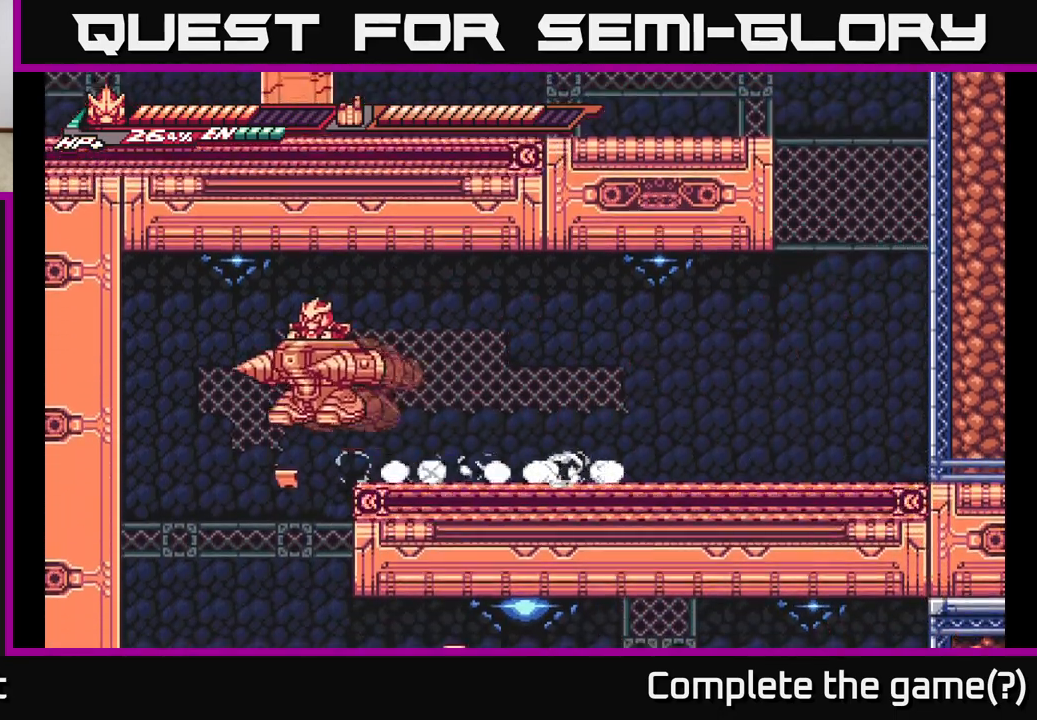
{"buttons": ["L2"], "left_stick": "right", "right_stick": "center", "events": [[50, "L2", "up"], [417, "left_stick", "right"], [433, "L2", "down"]]}
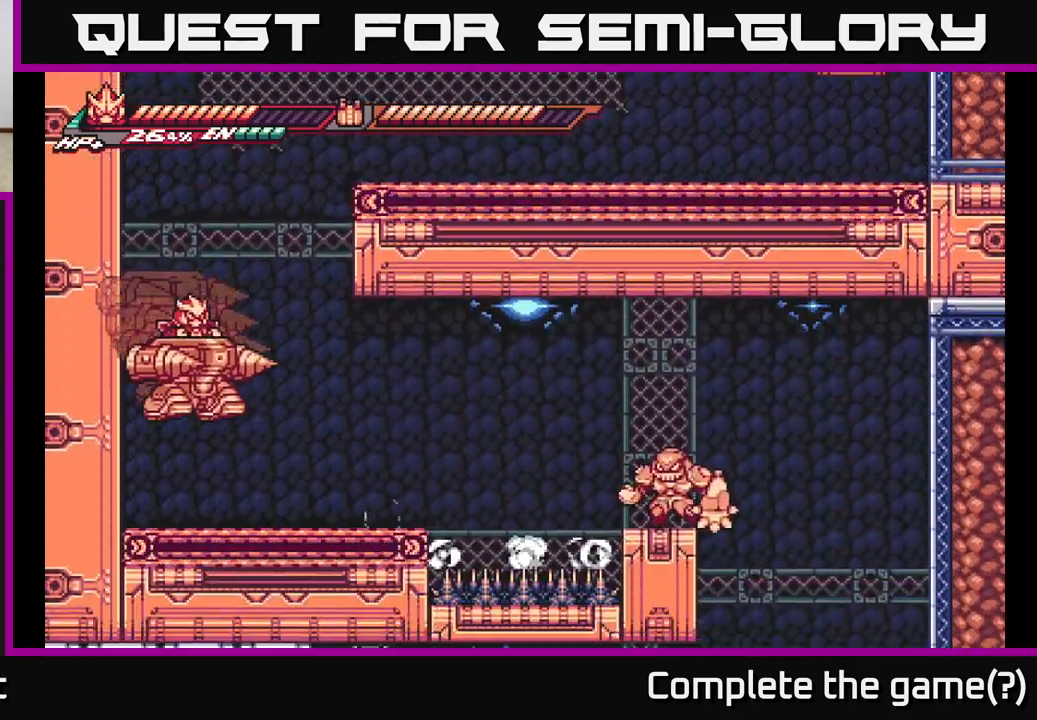
{"buttons": ["A", "L2"], "left_stick": "right", "right_stick": "center", "events": [[400, "A", "down"]]}
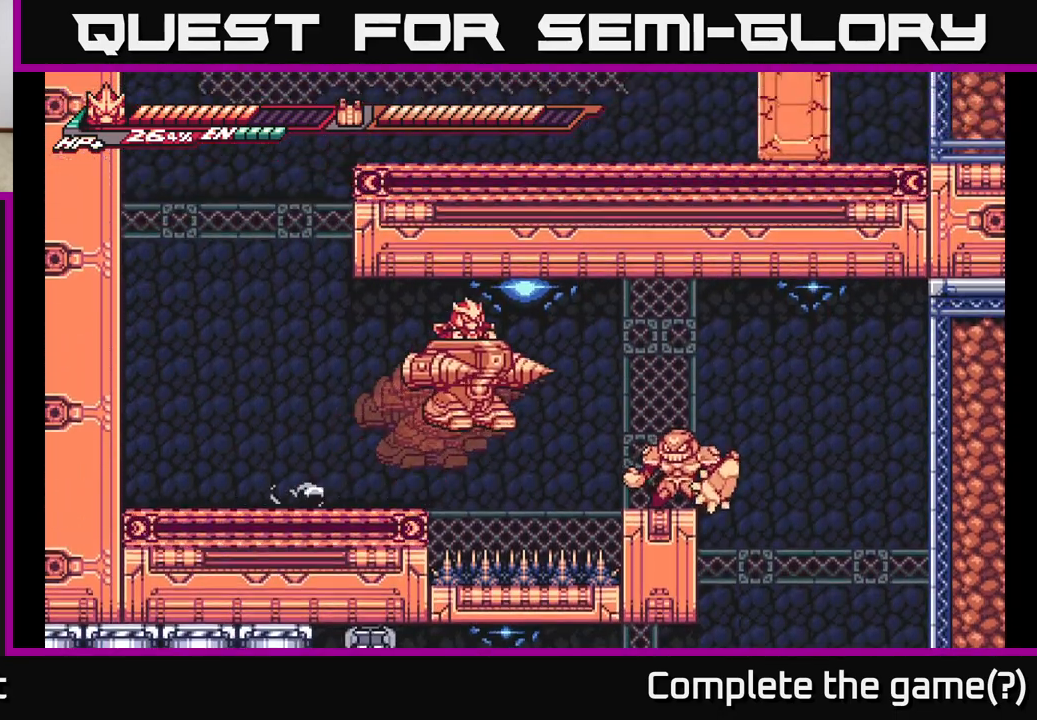
{"buttons": [], "left_stick": "center", "right_stick": "center", "events": [[167, "A", "up"], [183, "L2", "up"], [233, "X", "down"], [267, "left_stick", "center"], [367, "X", "up"]]}
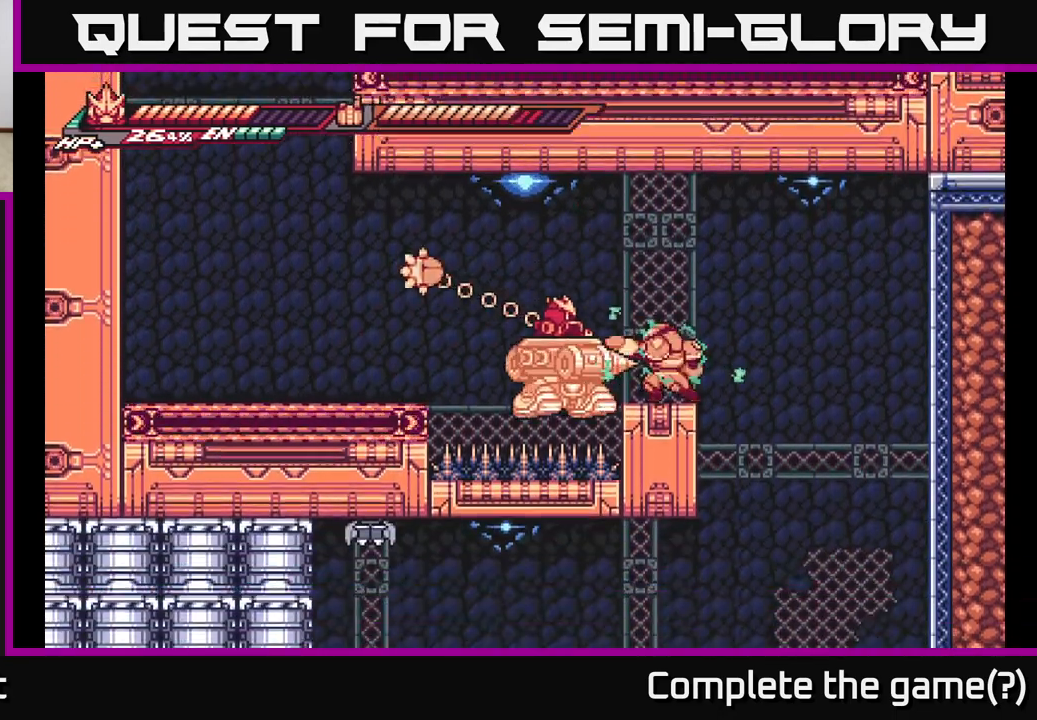
{"buttons": ["A"], "left_stick": "center", "right_stick": "center", "events": [[33, "X", "down"], [133, "X", "up"], [233, "A", "down"], [267, "X", "down"], [300, "left_stick", "right"], [400, "X", "up"], [433, "left_stick", "center"]]}
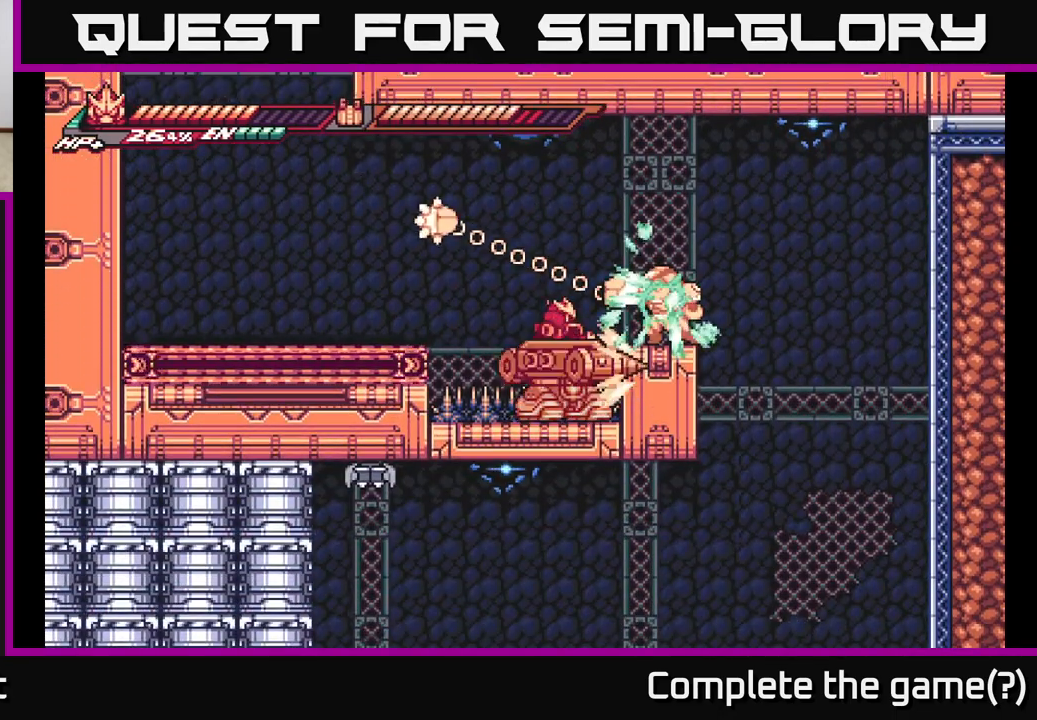
{"buttons": [], "left_stick": "center", "right_stick": "center", "events": [[50, "A", "up"], [167, "A", "down"], [250, "X", "down"], [383, "X", "up"], [483, "A", "up"]]}